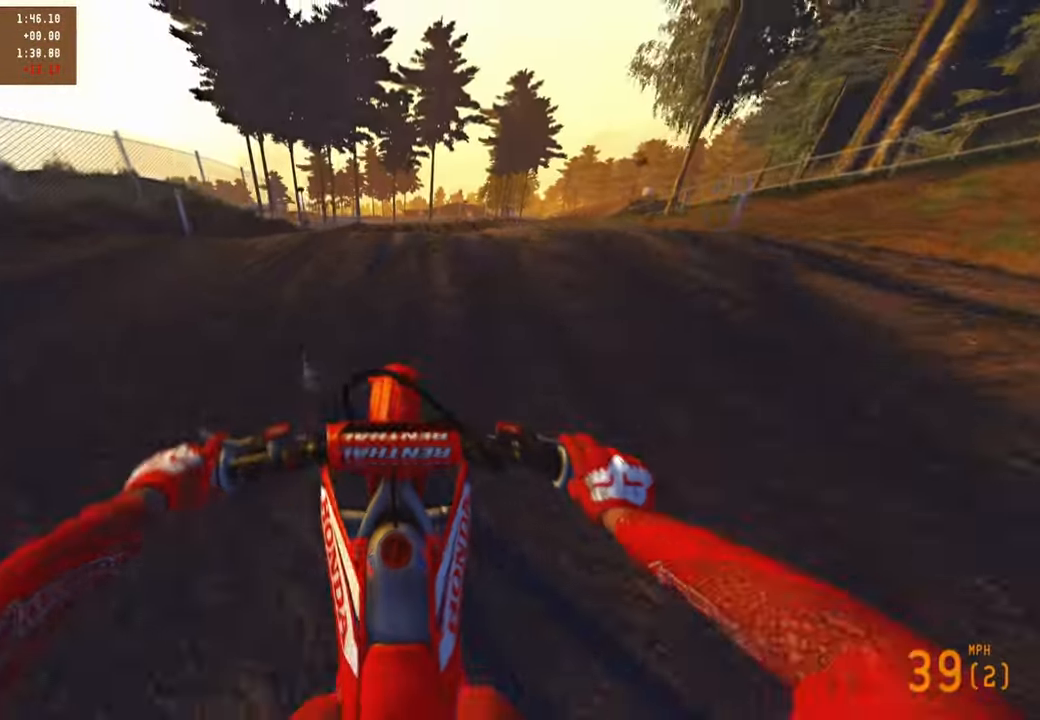
Gameplay with a controller (PlayStation layout); each line is a JSON object with the inputs held at the frame after it. "events" lists button and stick changes between this image and that frame as [ms after this image, input, new state], when the widget could be followed in between.
{"buttons": [], "left_stick": "center", "right_stick": "down-right", "events": [[117, "right_stick", "up"], [167, "R2", "up"], [183, "right_stick", "center"], [417, "right_stick", "down-right"]]}
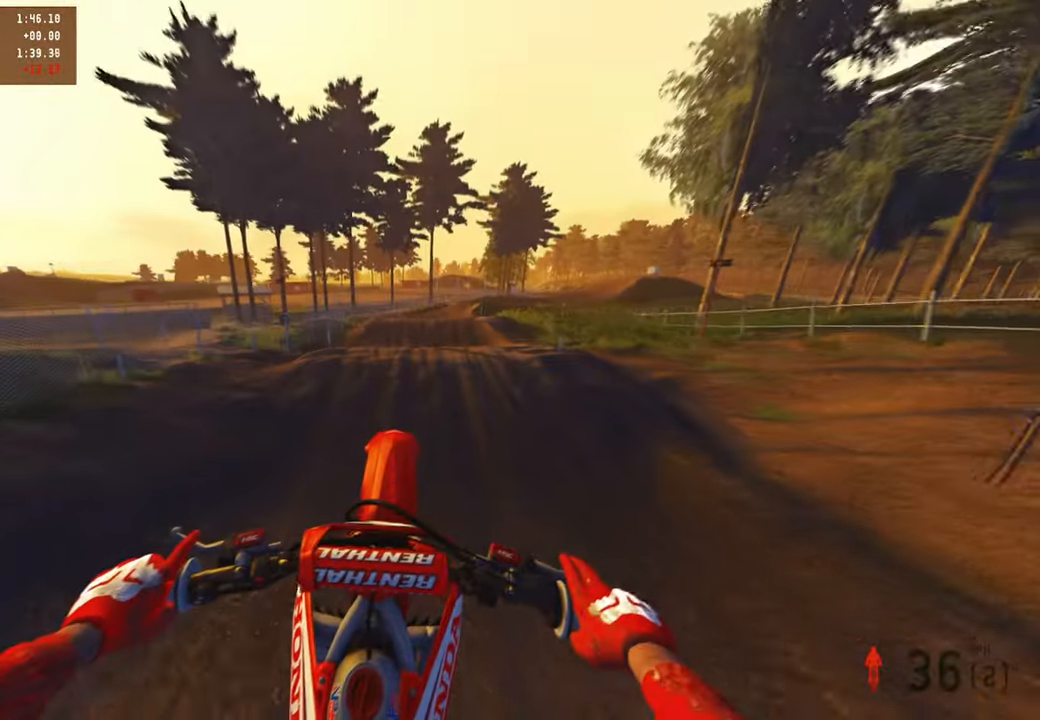
{"buttons": [], "left_stick": "up-right", "right_stick": "down-left", "events": [[17, "right_stick", "center"], [133, "right_stick", "down"], [183, "left_stick", "up-right"], [200, "right_stick", "down-left"]]}
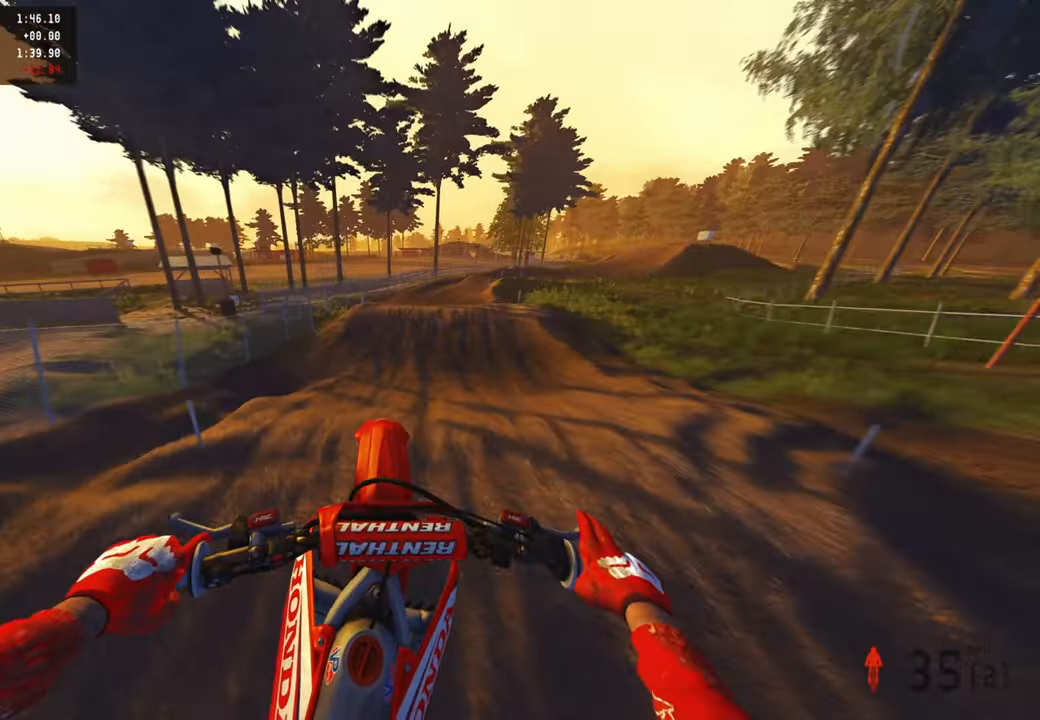
{"buttons": ["R2"], "left_stick": "up", "right_stick": "down-left", "events": [[183, "R2", "down"], [300, "left_stick", "up"]]}
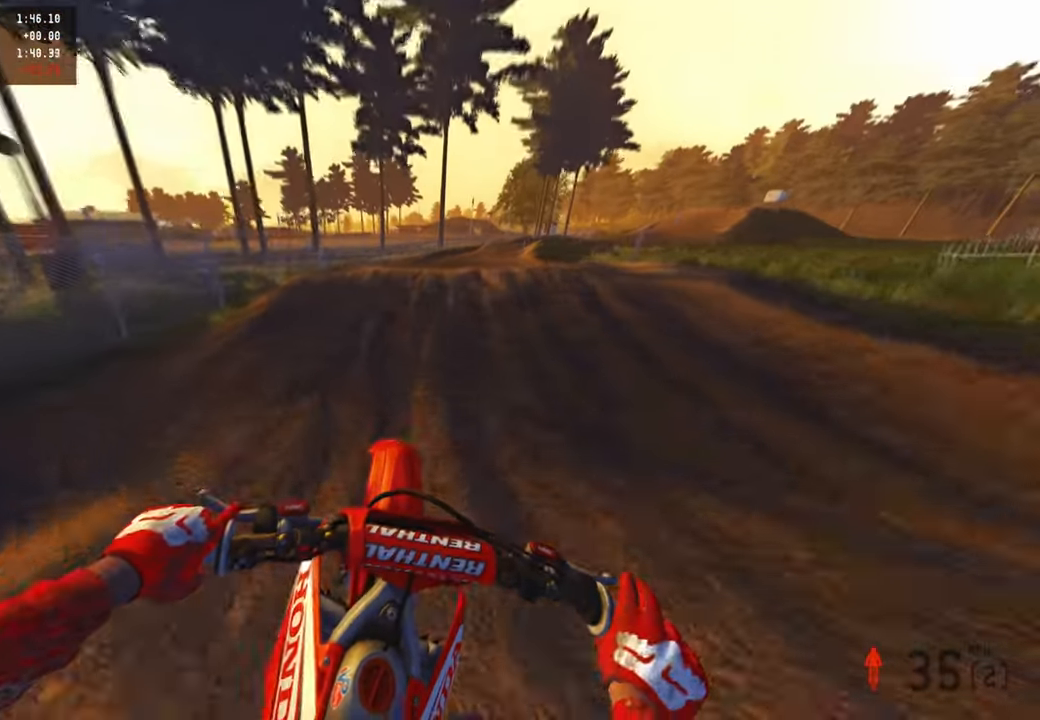
{"buttons": ["R2"], "left_stick": "up", "right_stick": "up", "events": [[167, "right_stick", "center"], [267, "right_stick", "up-left"], [450, "right_stick", "up"]]}
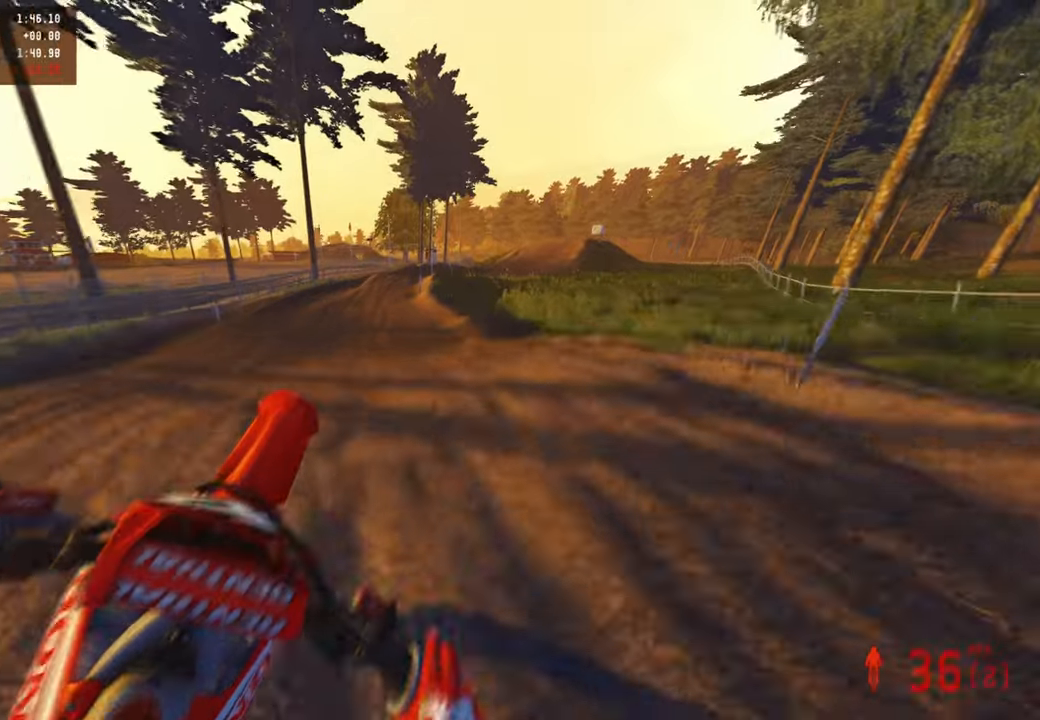
{"buttons": ["R2"], "left_stick": "up-left", "right_stick": "up", "events": [[100, "left_stick", "up-left"], [233, "R1", "down"], [350, "R1", "up"]]}
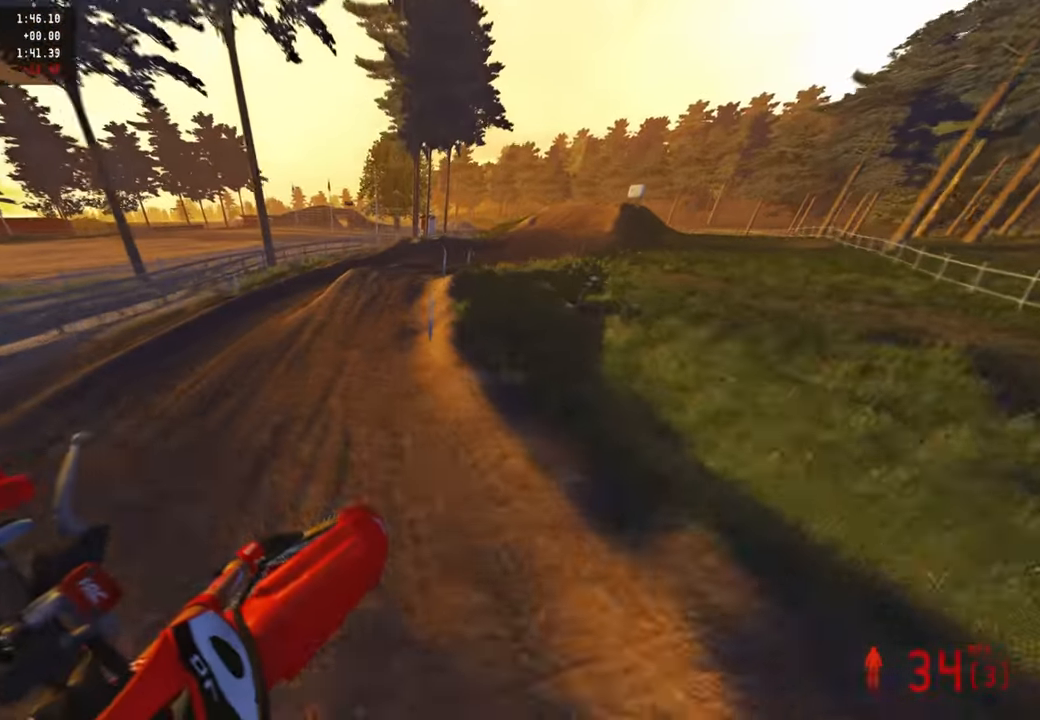
{"buttons": ["R2"], "left_stick": "up-right", "right_stick": "up", "events": [[83, "right_stick", "center"], [333, "left_stick", "up-right"], [450, "right_stick", "up"]]}
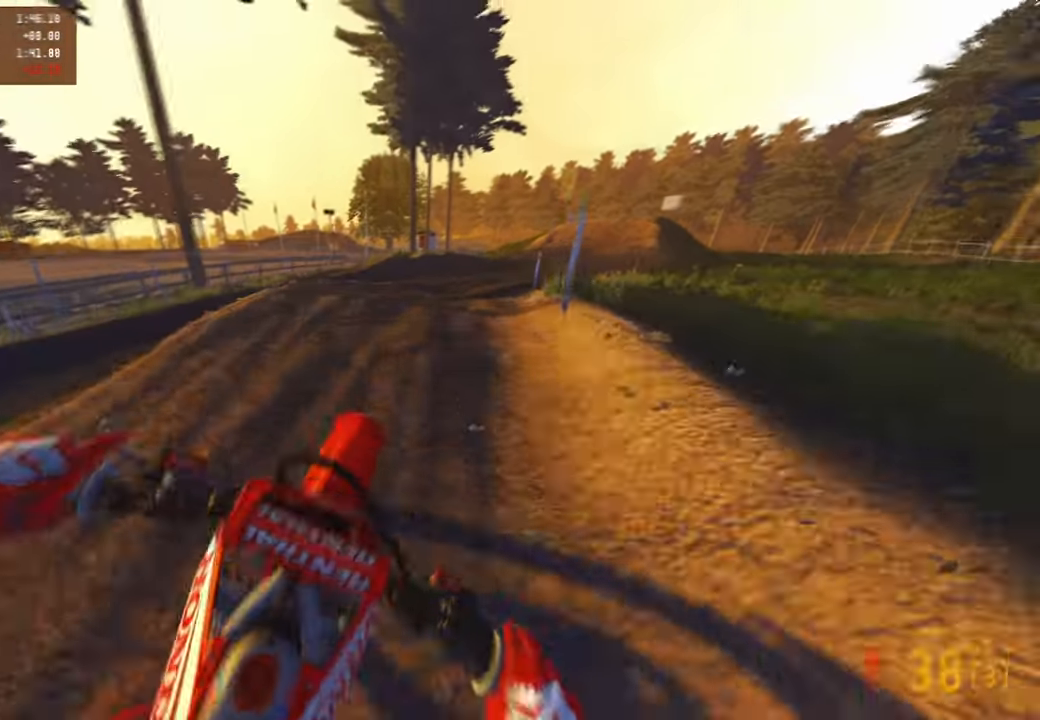
{"buttons": ["R2"], "left_stick": "up-left", "right_stick": "up", "events": [[17, "R3", "down"], [100, "R3", "up"], [150, "left_stick", "up"], [167, "L1", "down"], [283, "left_stick", "up-left"], [317, "L1", "up"], [317, "R3", "down"], [400, "R3", "up"], [433, "R1", "down"], [483, "R1", "up"]]}
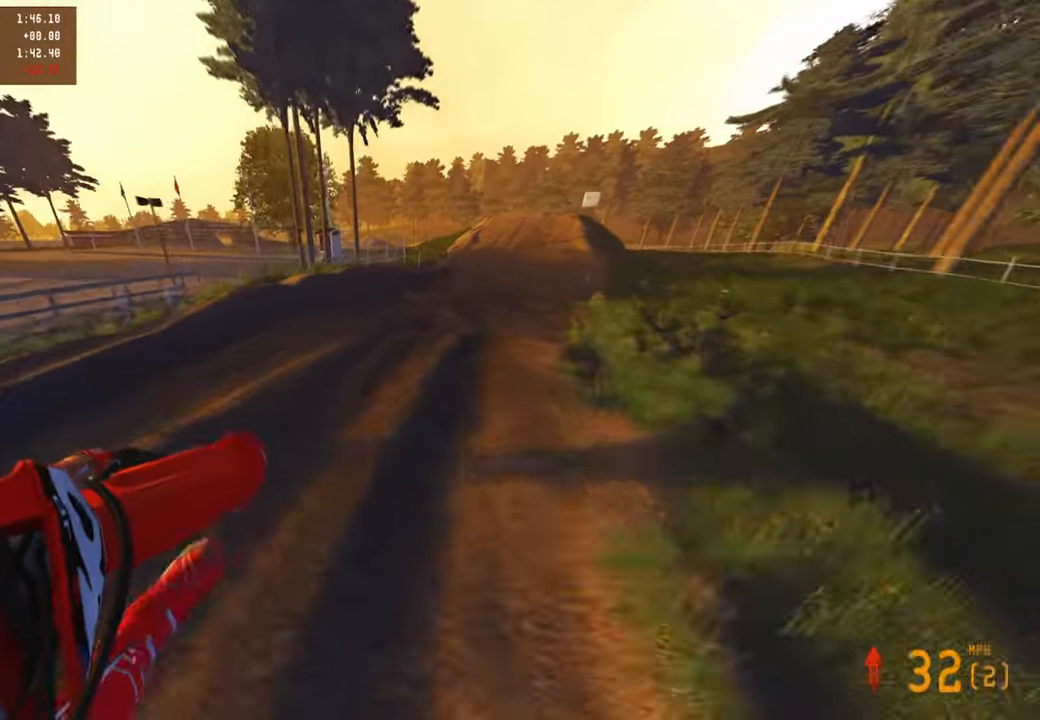
{"buttons": ["R2"], "left_stick": "center", "right_stick": "center", "events": [[133, "right_stick", "center"], [317, "right_stick", "up"], [417, "left_stick", "center"], [450, "right_stick", "center"]]}
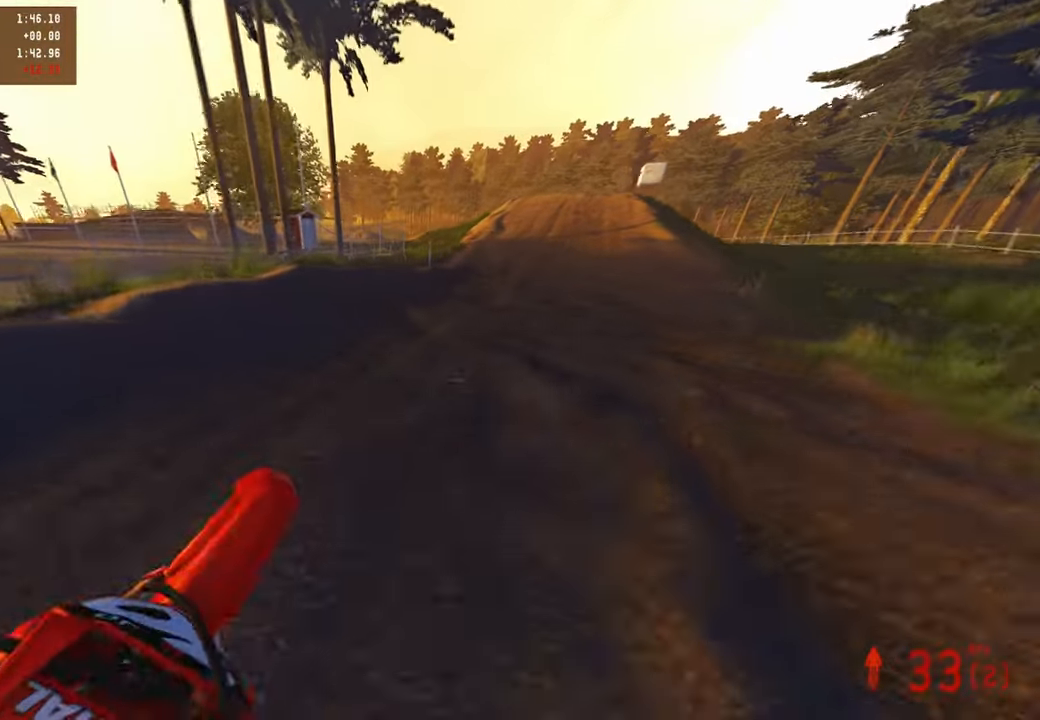
{"buttons": ["R2"], "left_stick": "up", "right_stick": "up-left", "events": [[50, "left_stick", "up-right"], [83, "right_stick", "up"], [233, "right_stick", "up-left"], [417, "left_stick", "up"]]}
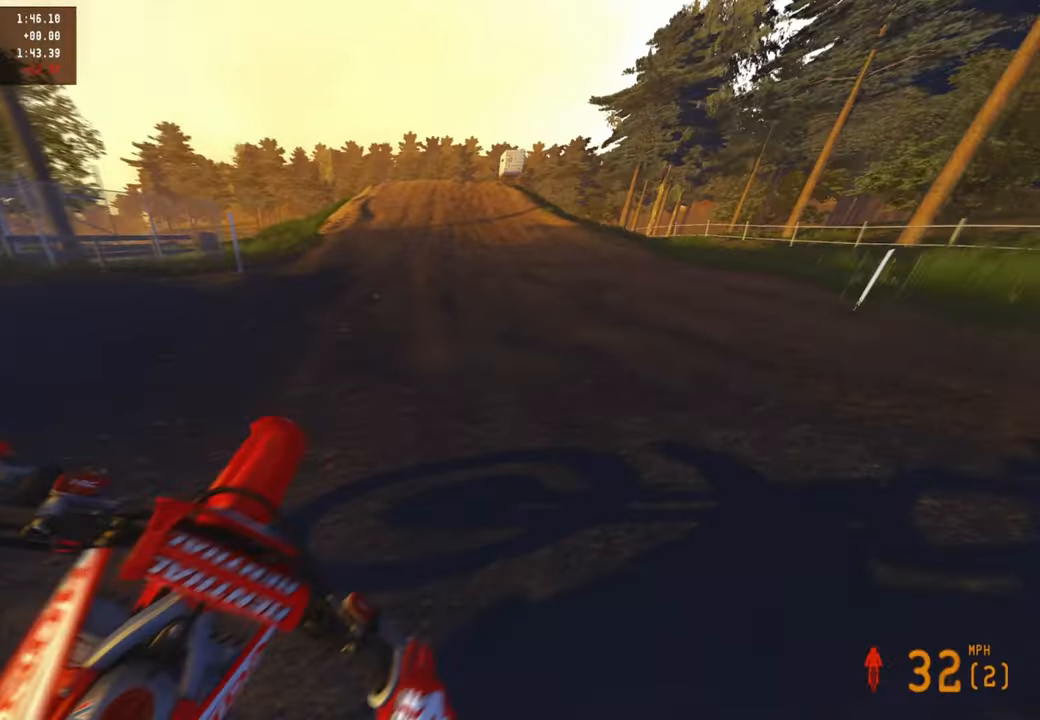
{"buttons": ["R2"], "left_stick": "center", "right_stick": "center", "events": [[50, "left_stick", "center"], [67, "right_stick", "down-left"], [333, "right_stick", "center"]]}
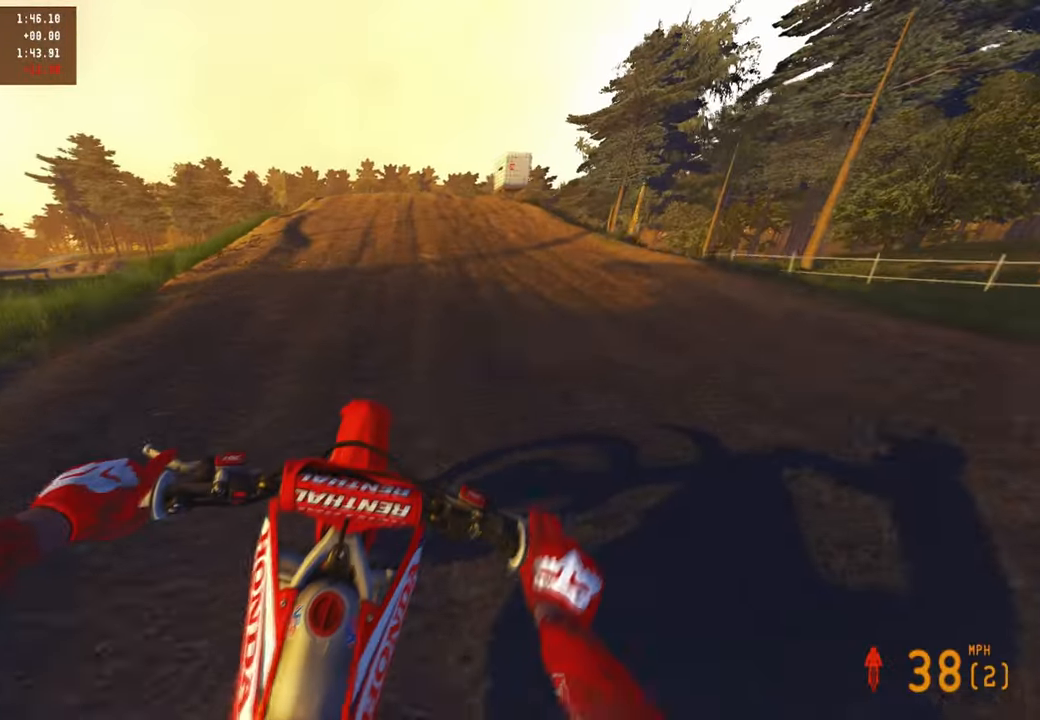
{"buttons": ["R2"], "left_stick": "up", "right_stick": "center", "events": [[233, "left_stick", "up"]]}
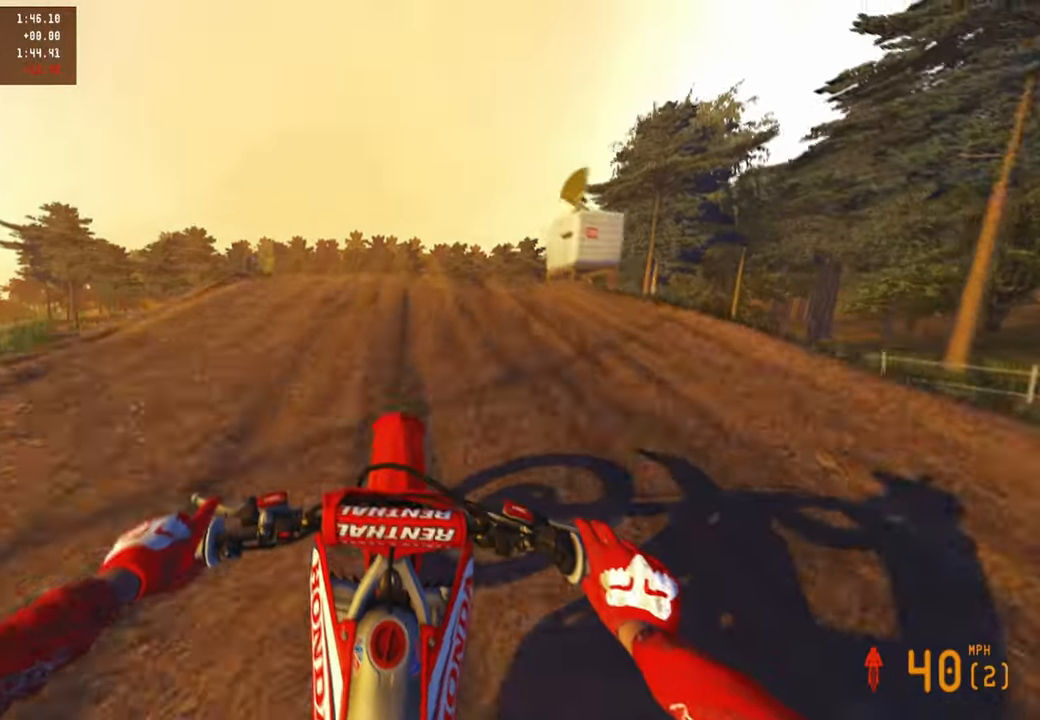
{"buttons": ["R1", "R2"], "left_stick": "center", "right_stick": "down", "events": [[50, "R3", "down"], [133, "R3", "up"], [133, "left_stick", "center"], [133, "right_stick", "down"], [150, "R2", "up"], [250, "R2", "down"], [250, "R3", "down"], [367, "R3", "up"], [467, "R1", "down"]]}
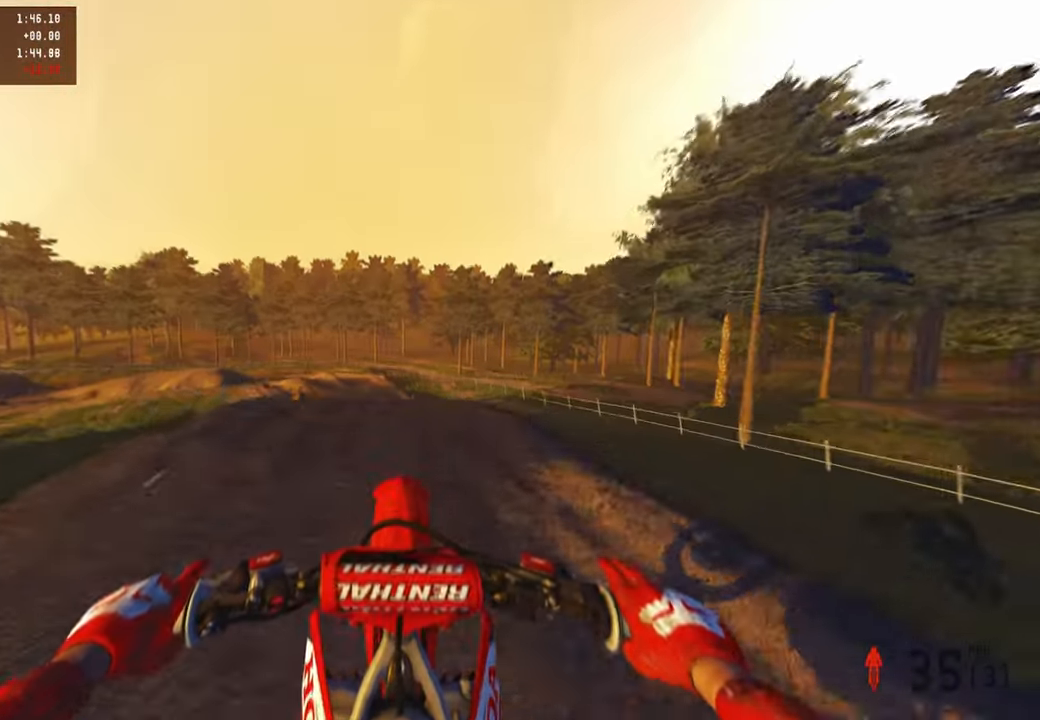
{"buttons": [], "left_stick": "left", "right_stick": "down", "events": [[50, "R2", "up"], [67, "R1", "up"], [183, "left_stick", "left"], [217, "R2", "down"], [250, "right_stick", "center"], [433, "R2", "up"], [450, "right_stick", "down"]]}
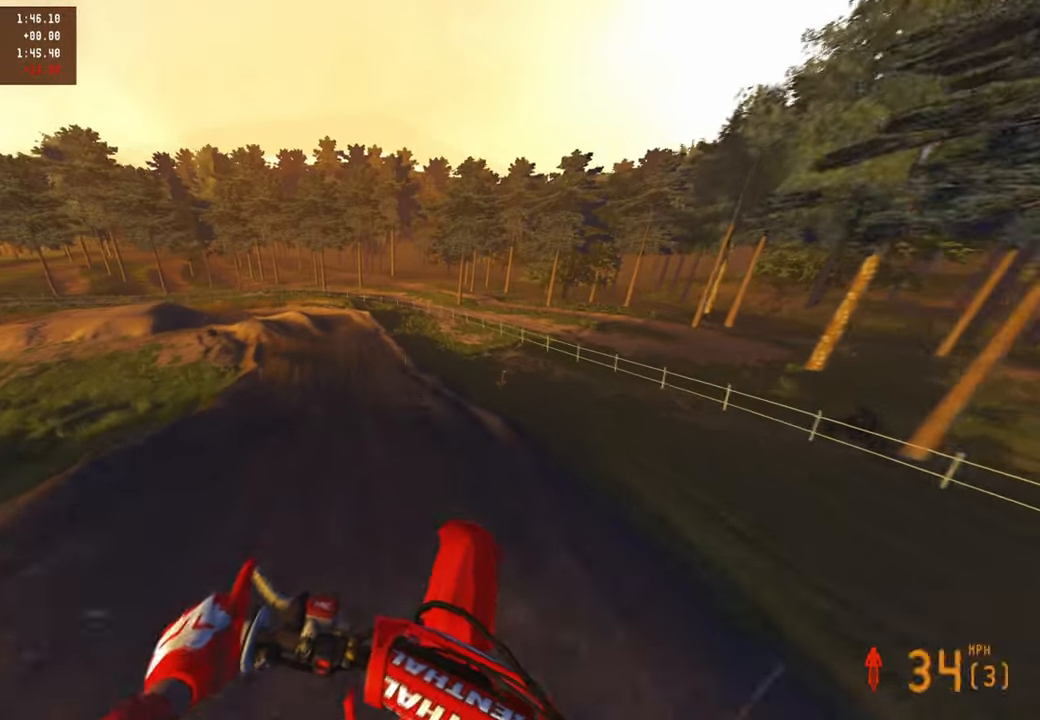
{"buttons": ["R2"], "left_stick": "up-left", "right_stick": "up", "events": [[17, "left_stick", "center"], [33, "right_stick", "center"], [167, "R2", "down"], [250, "left_stick", "left"], [300, "left_stick", "up-left"], [467, "right_stick", "up"]]}
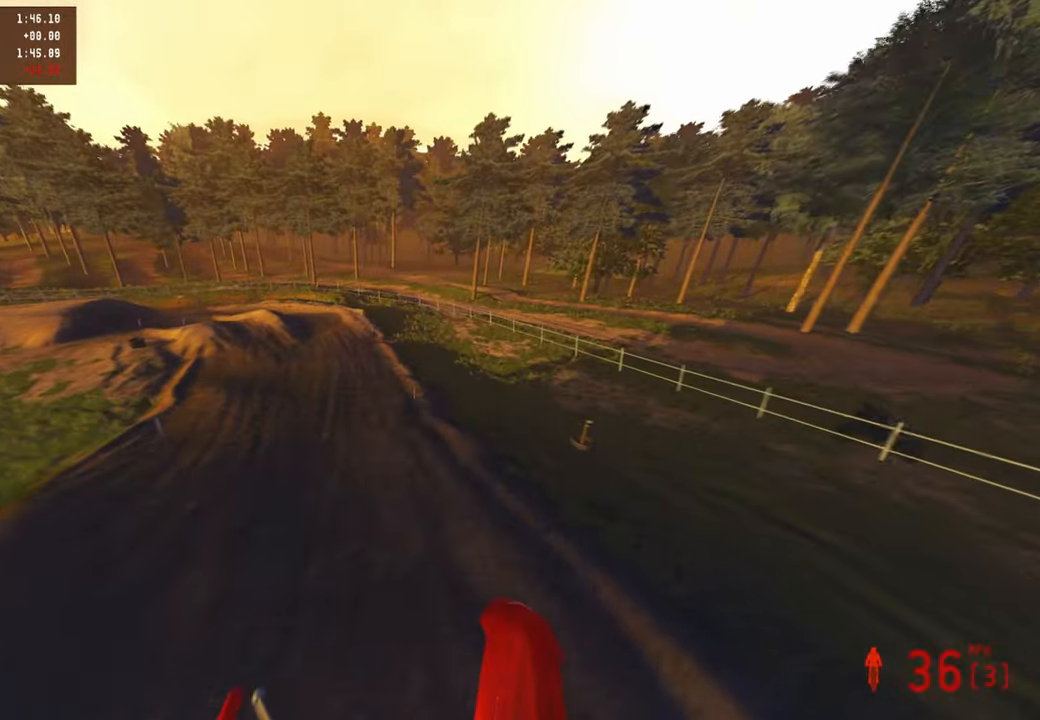
{"buttons": ["R2"], "left_stick": "up-left", "right_stick": "center", "events": [[367, "right_stick", "center"]]}
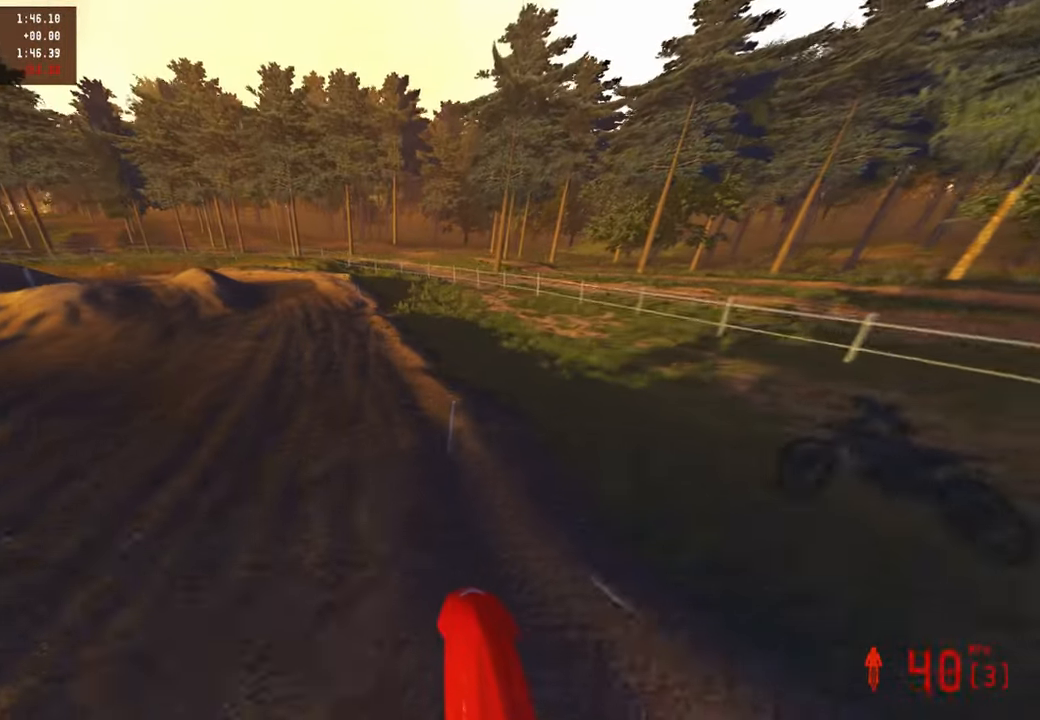
{"buttons": ["R2"], "left_stick": "up-left", "right_stick": "right", "events": [[183, "right_stick", "up-right"], [433, "right_stick", "right"]]}
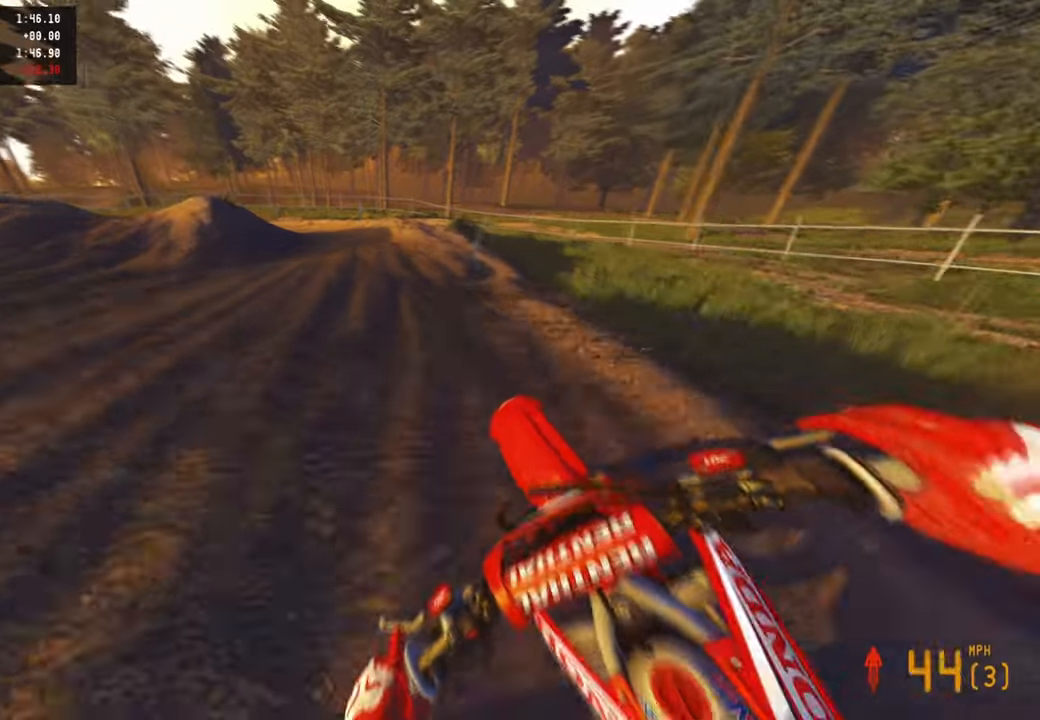
{"buttons": [], "left_stick": "up-left", "right_stick": "down-right", "events": [[100, "right_stick", "down-right"], [133, "R2", "up"], [150, "L1", "down"], [250, "R3", "down"], [300, "L1", "up"], [317, "R3", "up"]]}
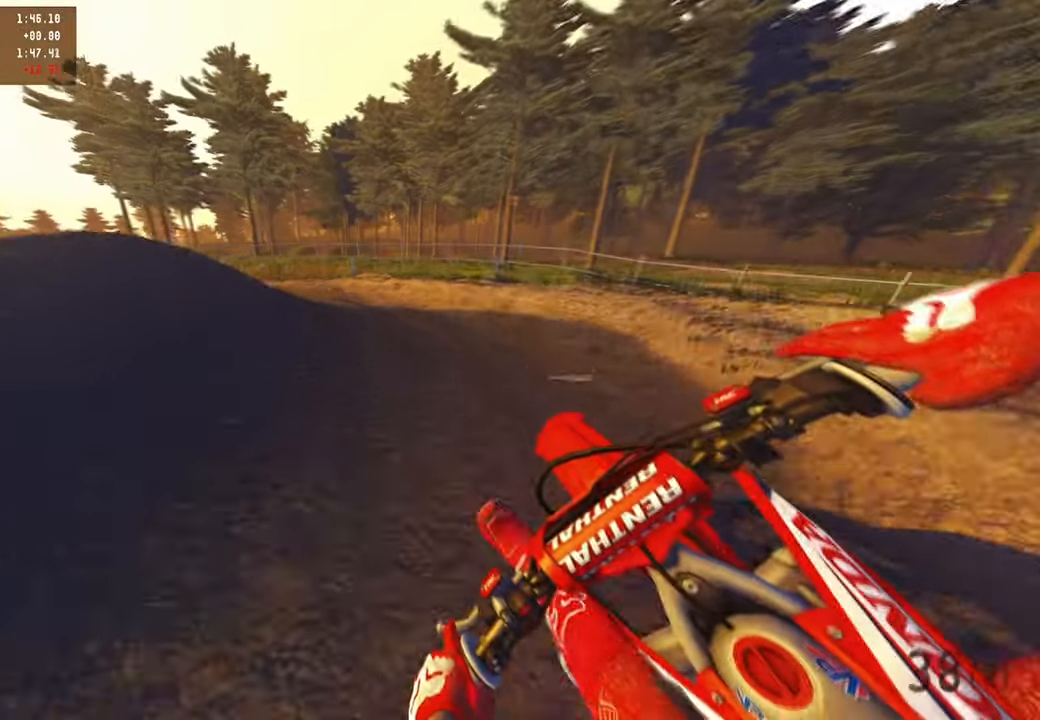
{"buttons": ["R2"], "left_stick": "up-left", "right_stick": "right", "events": [[33, "R2", "down"], [167, "R2", "up"], [350, "R2", "down"], [350, "right_stick", "right"]]}
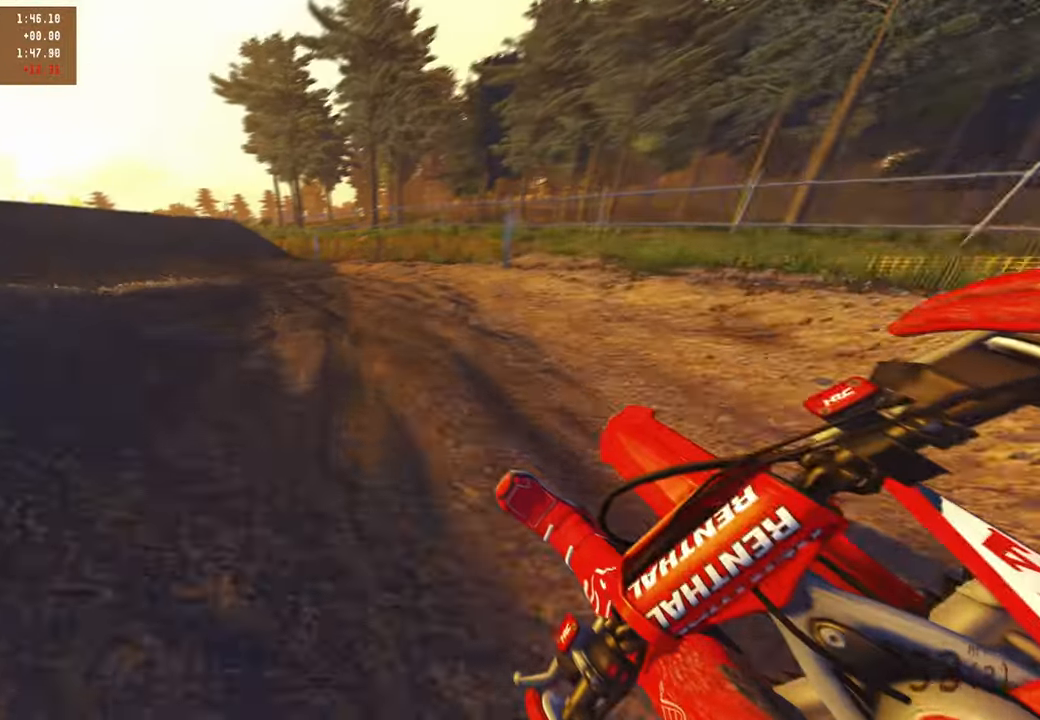
{"buttons": ["R2"], "left_stick": "up-left", "right_stick": "right", "events": []}
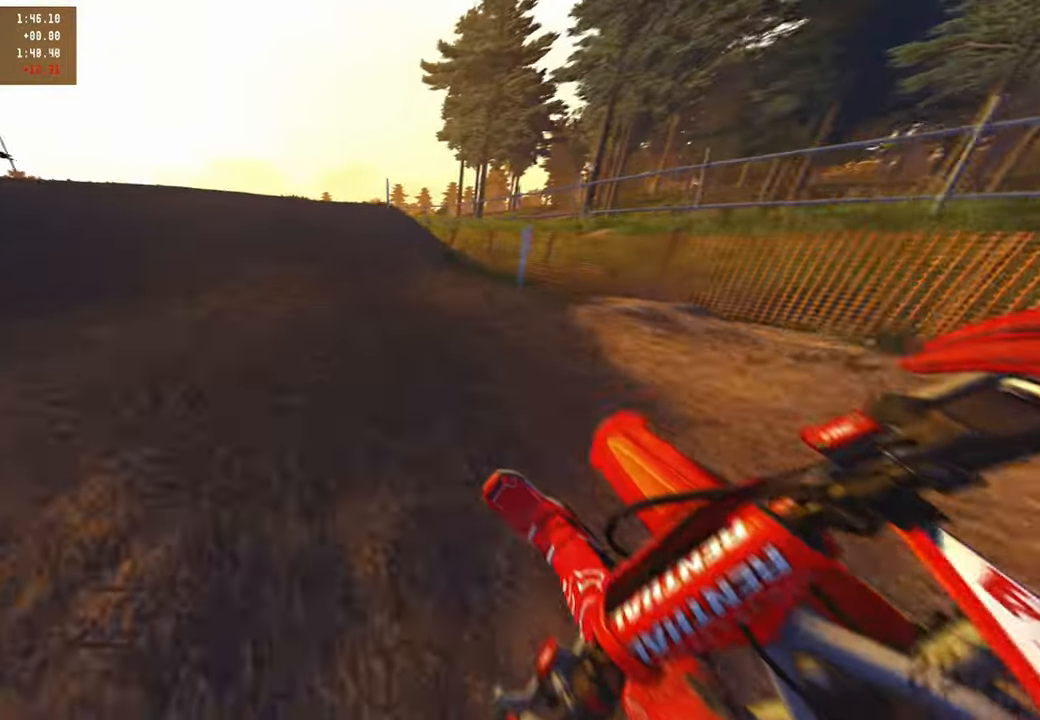
{"buttons": [], "left_stick": "up", "right_stick": "center", "events": [[117, "left_stick", "up"], [117, "right_stick", "center"], [133, "R3", "down"], [233, "R3", "up"], [233, "right_stick", "down"], [350, "R2", "up"], [450, "right_stick", "center"]]}
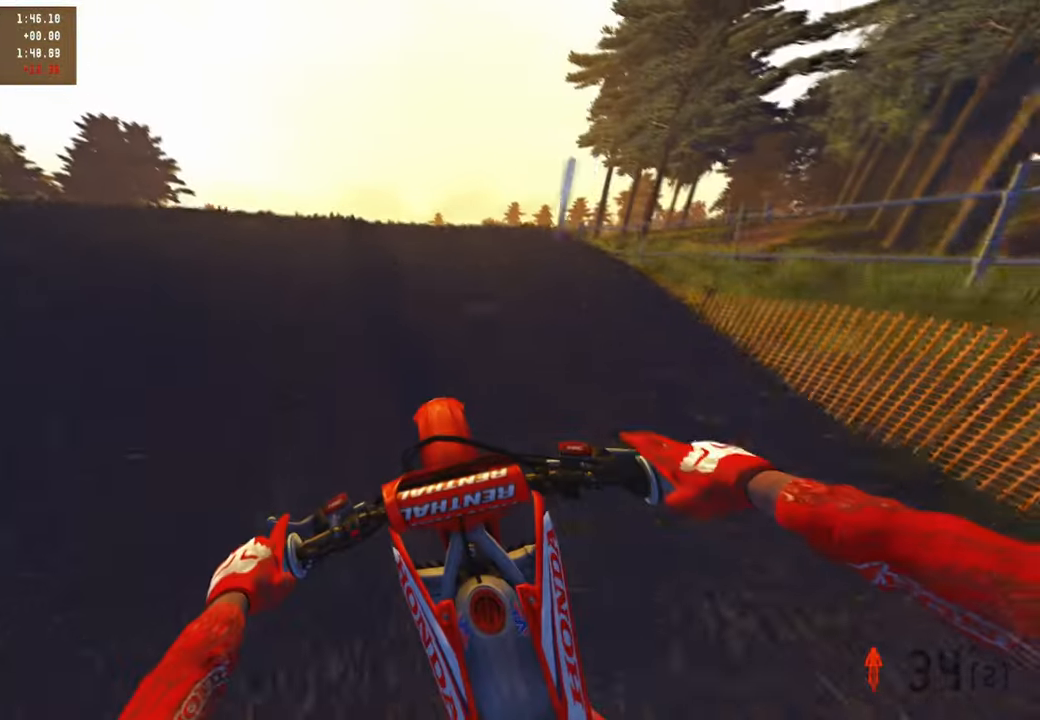
{"buttons": ["R2"], "left_stick": "up-right", "right_stick": "right", "events": [[67, "R3", "down"], [83, "right_stick", "right"], [133, "R3", "up"], [333, "left_stick", "up-right"], [467, "R2", "down"]]}
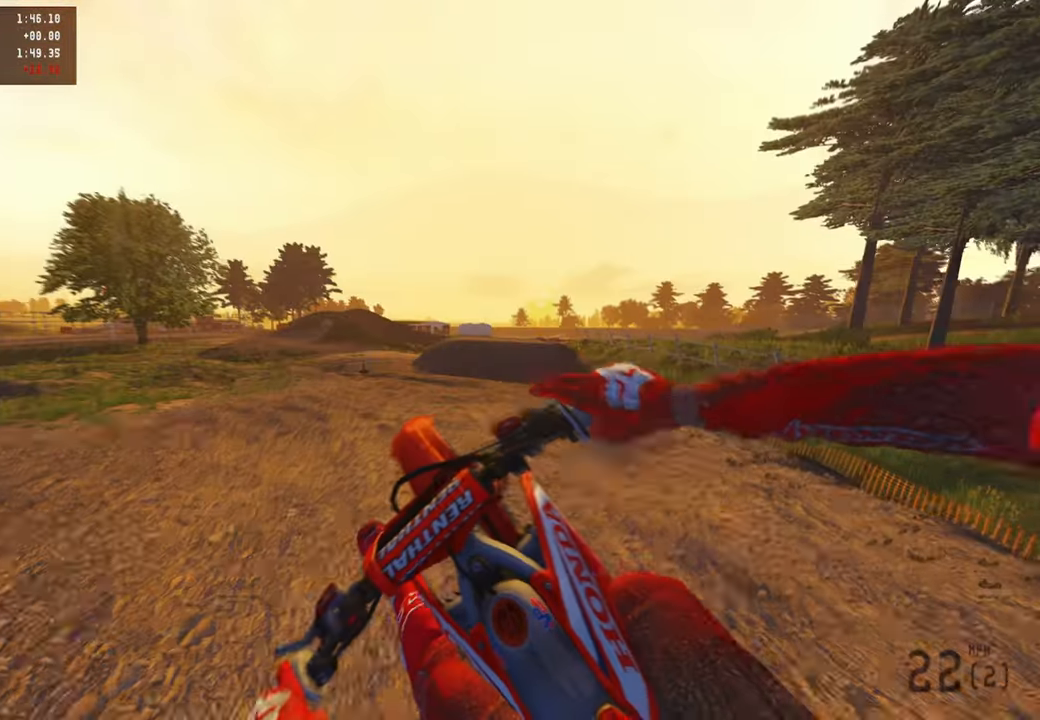
{"buttons": [], "left_stick": "up", "right_stick": "up", "events": [[50, "R2", "up"], [67, "R3", "down"], [117, "left_stick", "up"], [167, "R3", "up"], [167, "right_stick", "up"]]}
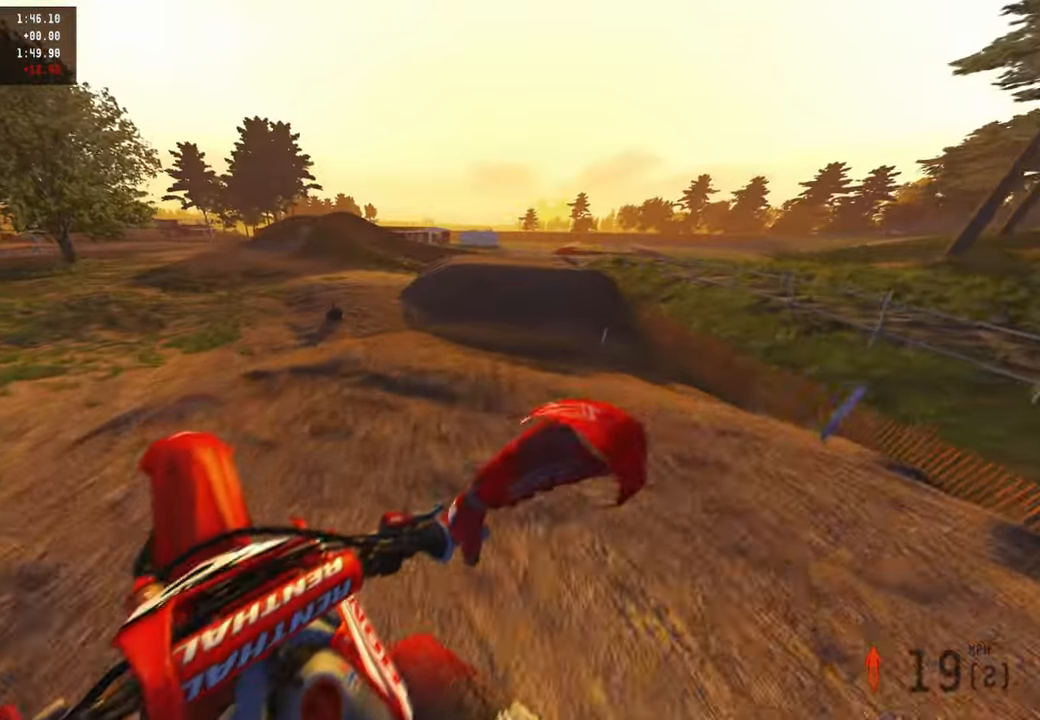
{"buttons": ["R2"], "left_stick": "up", "right_stick": "center", "events": [[33, "R2", "down"], [283, "R2", "up"], [283, "right_stick", "center"], [400, "R2", "down"]]}
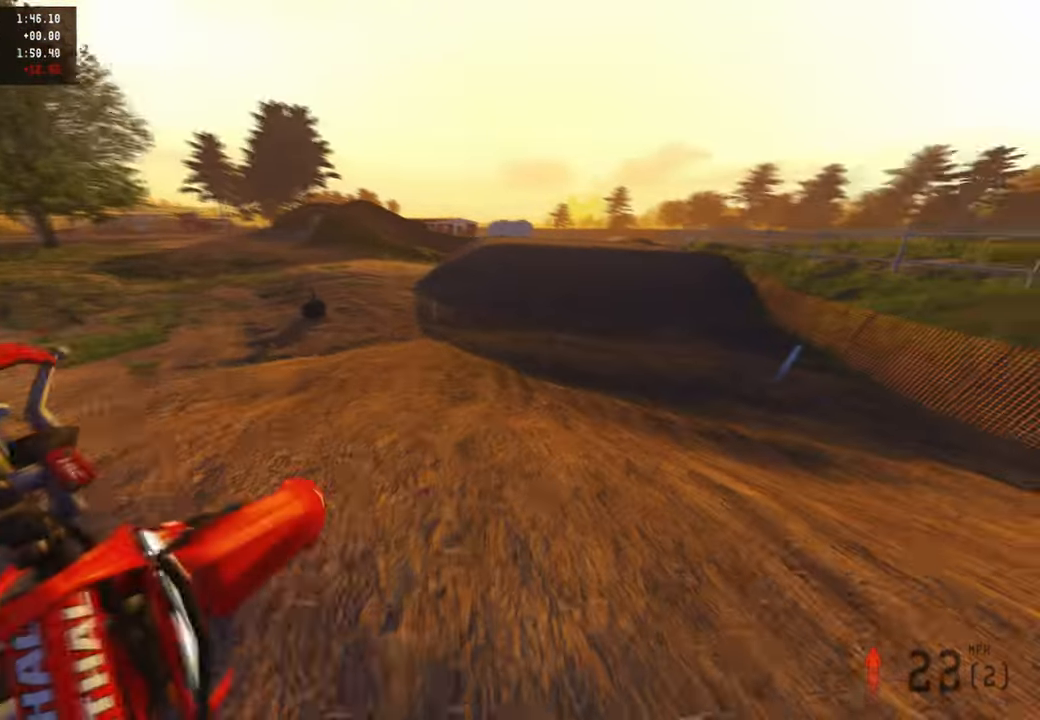
{"buttons": ["R2"], "left_stick": "center", "right_stick": "up-left", "events": [[150, "right_stick", "up-left"], [483, "left_stick", "center"]]}
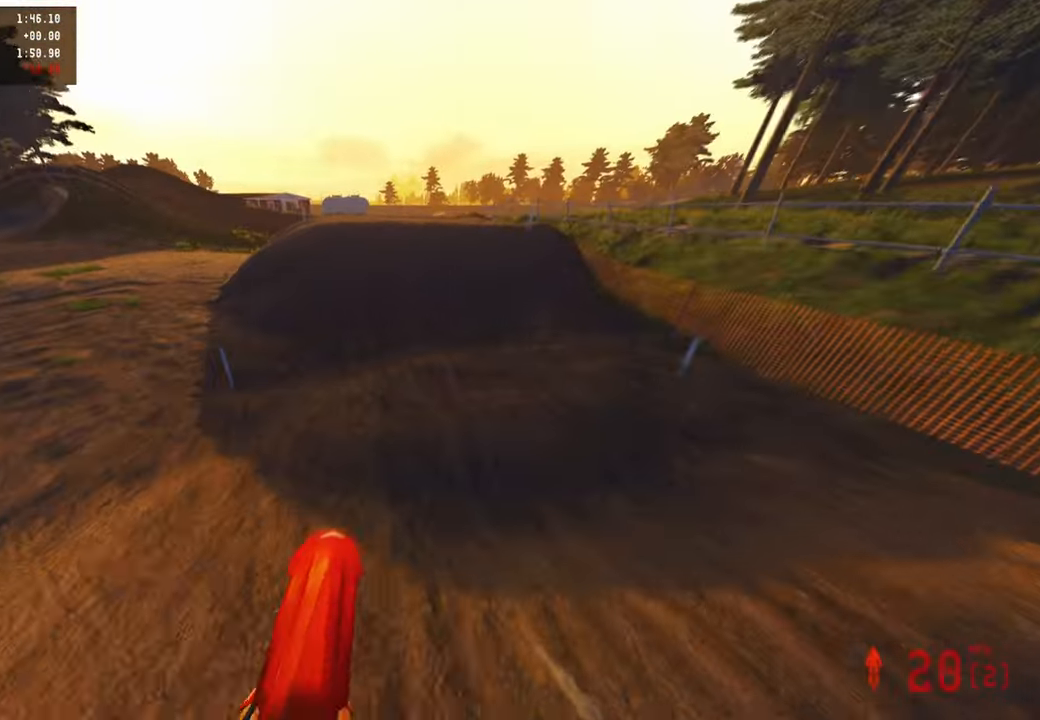
{"buttons": ["R2"], "left_stick": "center", "right_stick": "up", "events": [[17, "right_stick", "center"], [133, "right_stick", "up"], [283, "right_stick", "center"], [450, "right_stick", "up"]]}
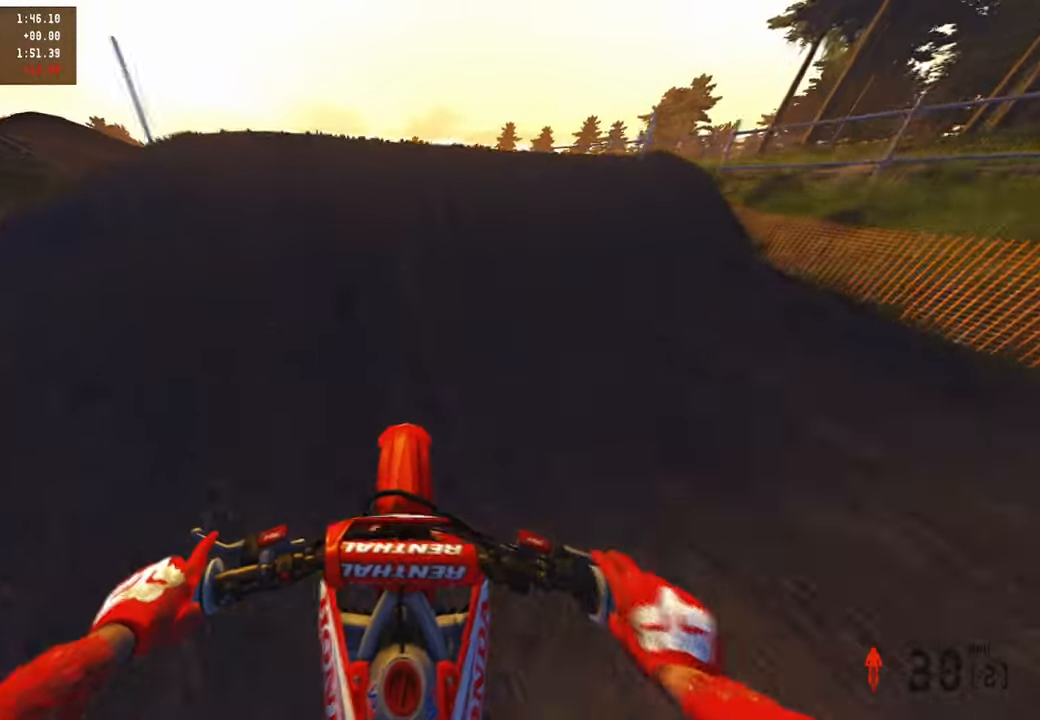
{"buttons": [], "left_stick": "up-left", "right_stick": "up", "events": [[83, "left_stick", "up-left"], [100, "right_stick", "center"], [167, "R2", "up"], [400, "R3", "down"], [400, "right_stick", "up"], [500, "R3", "up"]]}
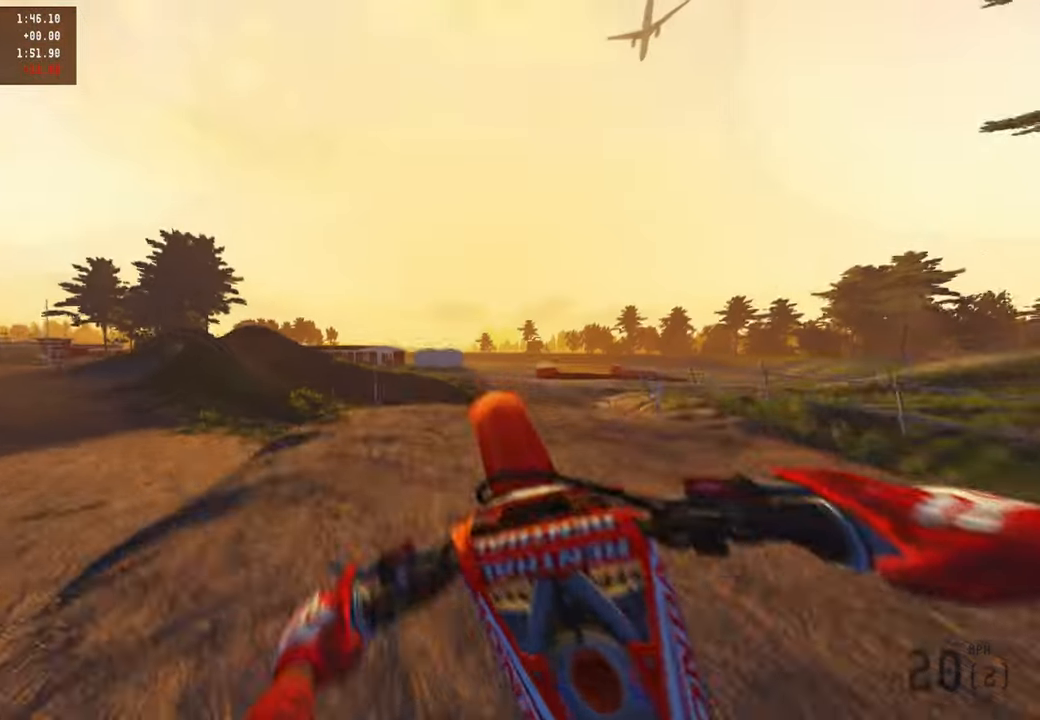
{"buttons": [], "left_stick": "up-right", "right_stick": "center", "events": [[33, "left_stick", "up-right"], [167, "R3", "down"], [167, "right_stick", "center"], [300, "R3", "up"]]}
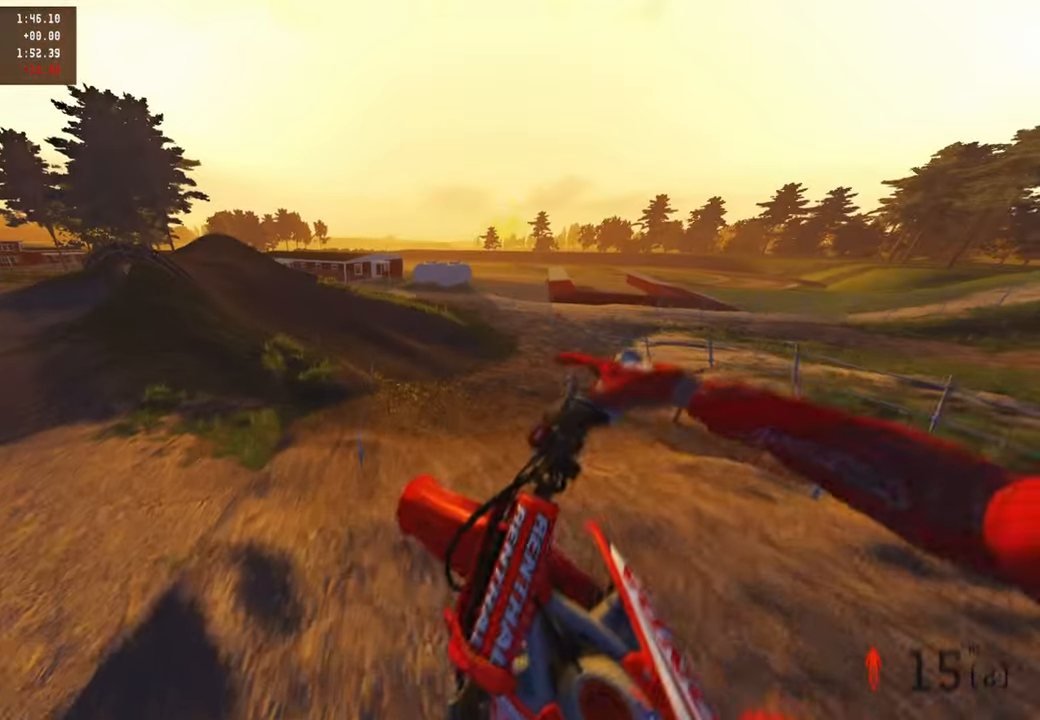
{"buttons": ["R2"], "left_stick": "up-left", "right_stick": "up-left", "events": [[50, "R2", "down"], [83, "left_stick", "center"], [150, "R2", "up"], [150, "right_stick", "left"], [283, "R2", "down"], [300, "right_stick", "up-left"], [333, "left_stick", "up-left"]]}
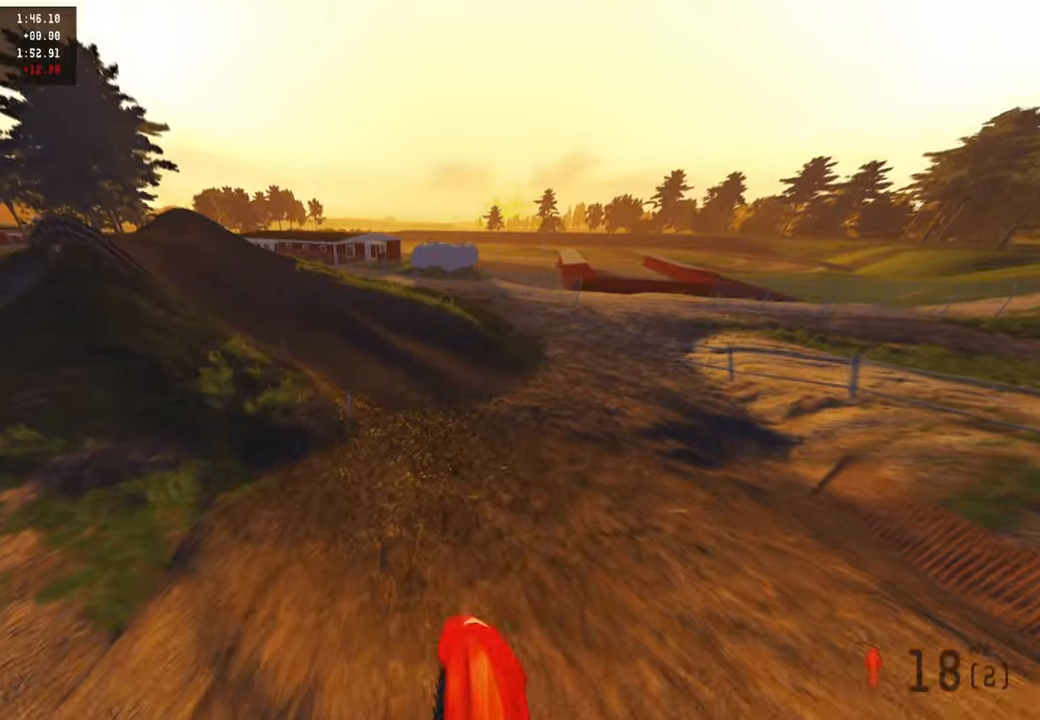
{"buttons": ["R2"], "left_stick": "up", "right_stick": "up", "events": [[33, "left_stick", "up"], [33, "right_stick", "up"]]}
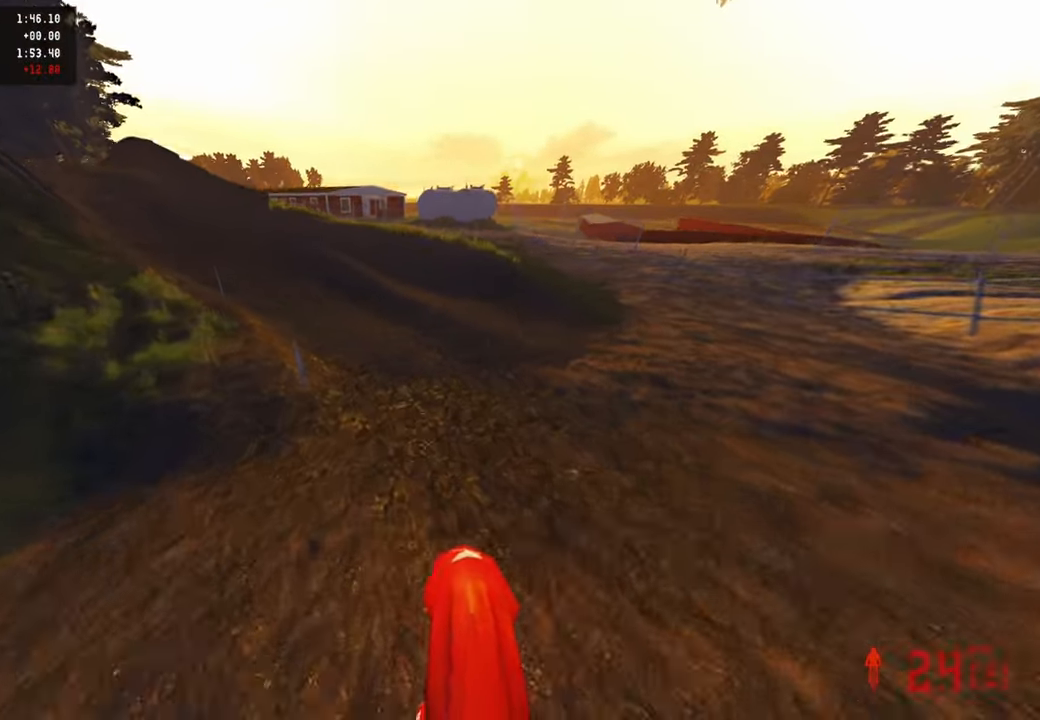
{"buttons": ["R2"], "left_stick": "up", "right_stick": "right", "events": [[50, "right_stick", "right"]]}